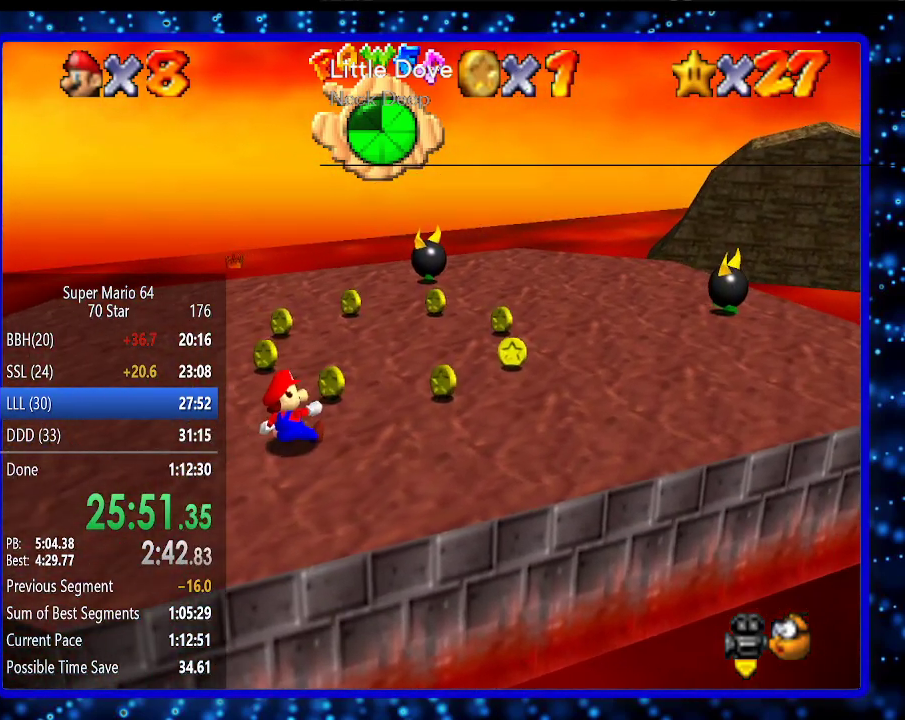
Gameplay with a controller (Nintendo layout); each line is a JSON object with the inputs held at the frame after it. "events" lists button and stick changes between this image and that frame as [ms after this image, input, new state], when the widget could be followed in between. Not read: L3 R3.
{"buttons": [], "left_stick": "center", "events": []}
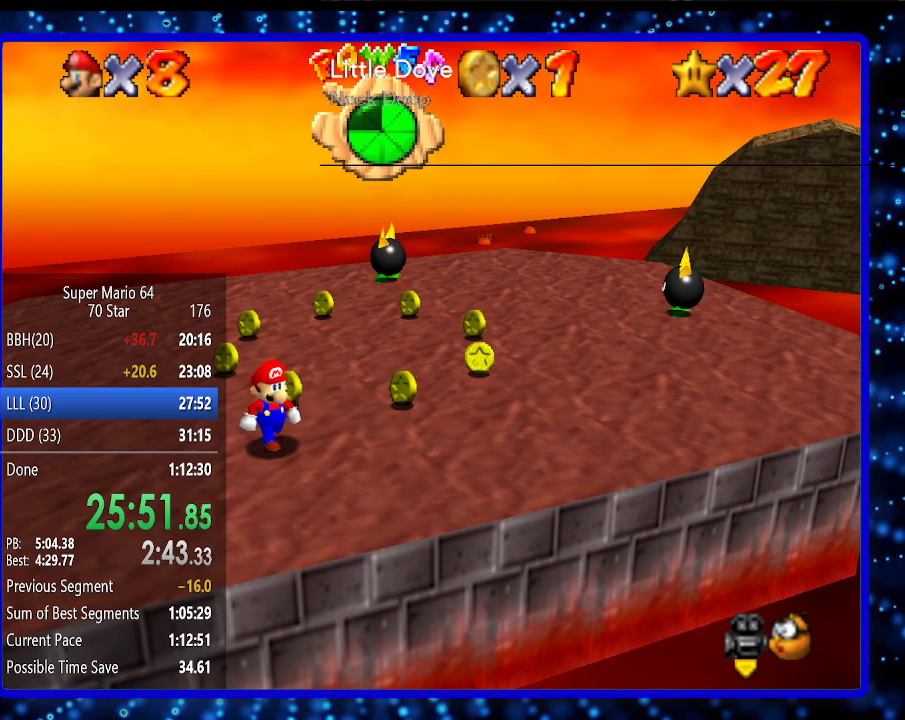
{"buttons": [], "left_stick": "center", "events": [[17, "left_stick", "down"], [167, "left_stick", "center"]]}
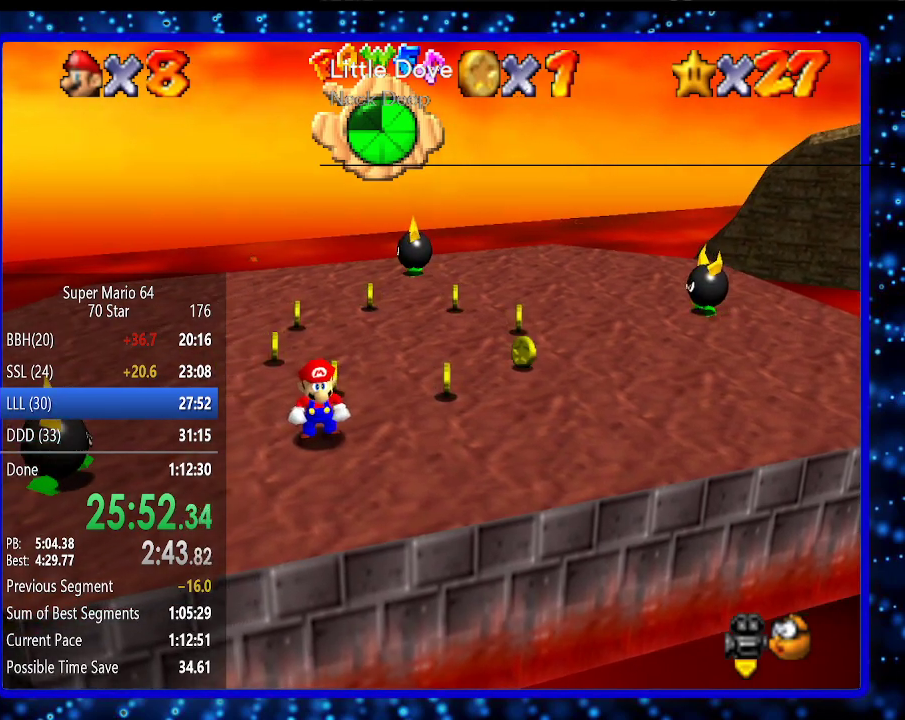
{"buttons": ["Z"], "left_stick": "center", "events": [[400, "A", "down"], [483, "A", "up"], [483, "Z", "down"]]}
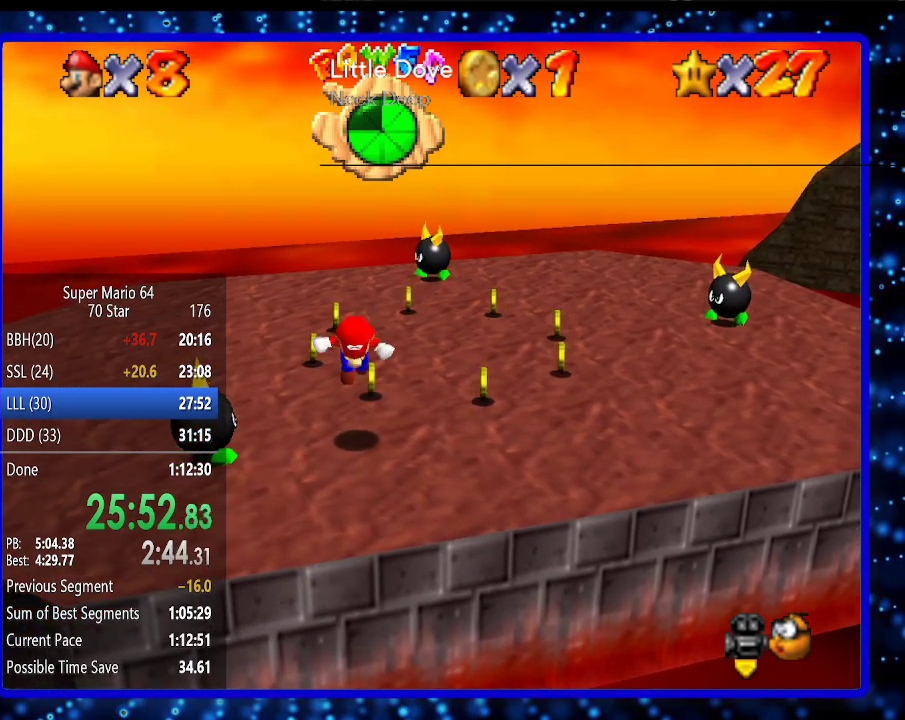
{"buttons": [], "left_stick": "center", "events": [[50, "A", "down"], [83, "Z", "up"], [133, "A", "up"], [167, "Z", "down"], [233, "A", "down"], [267, "Z", "up"], [300, "A", "up"], [383, "A", "down"], [383, "Z", "down"], [500, "A", "up"], [500, "Z", "up"]]}
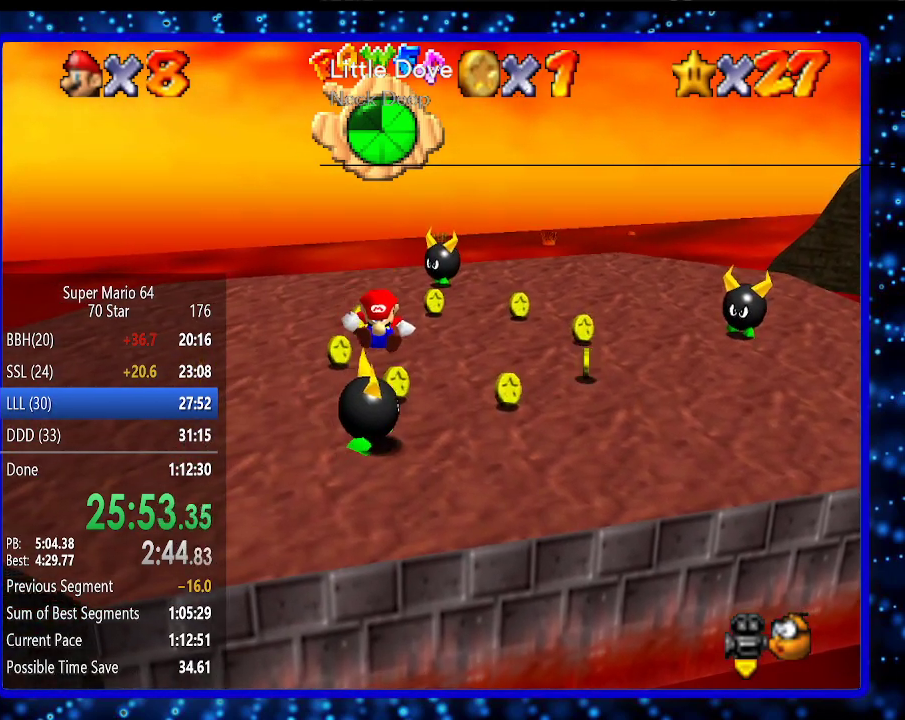
{"buttons": ["Z"], "left_stick": "center", "events": [[50, "A", "down"], [50, "Z", "down"], [117, "A", "up"], [167, "A", "down"], [167, "Z", "up"], [300, "A", "up"], [300, "Z", "down"], [367, "A", "down"], [383, "Z", "up"], [450, "A", "up"], [483, "Z", "down"]]}
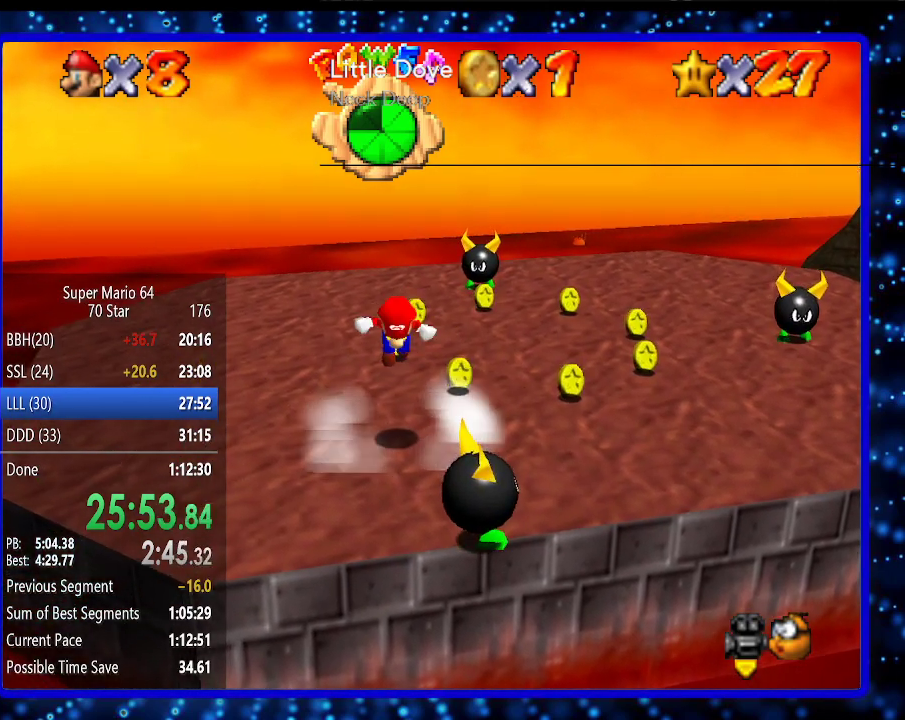
{"buttons": [], "left_stick": "center", "events": [[17, "A", "down"], [83, "A", "up"], [83, "Z", "up"], [183, "A", "down"], [200, "Z", "down"], [267, "A", "up"], [300, "Z", "up"]]}
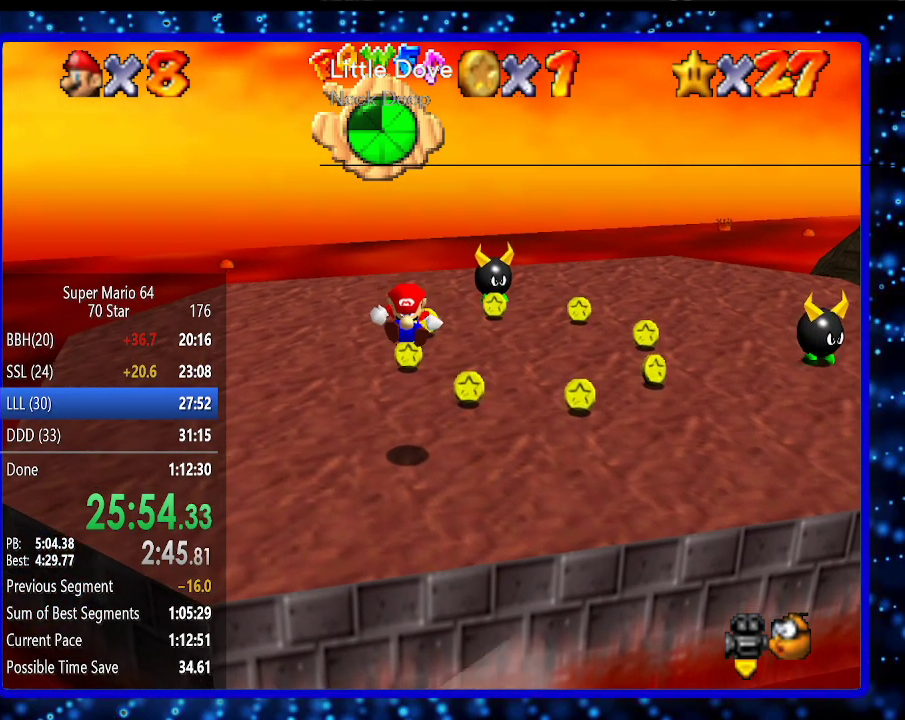
{"buttons": [], "left_stick": "right", "events": [[367, "left_stick", "right"]]}
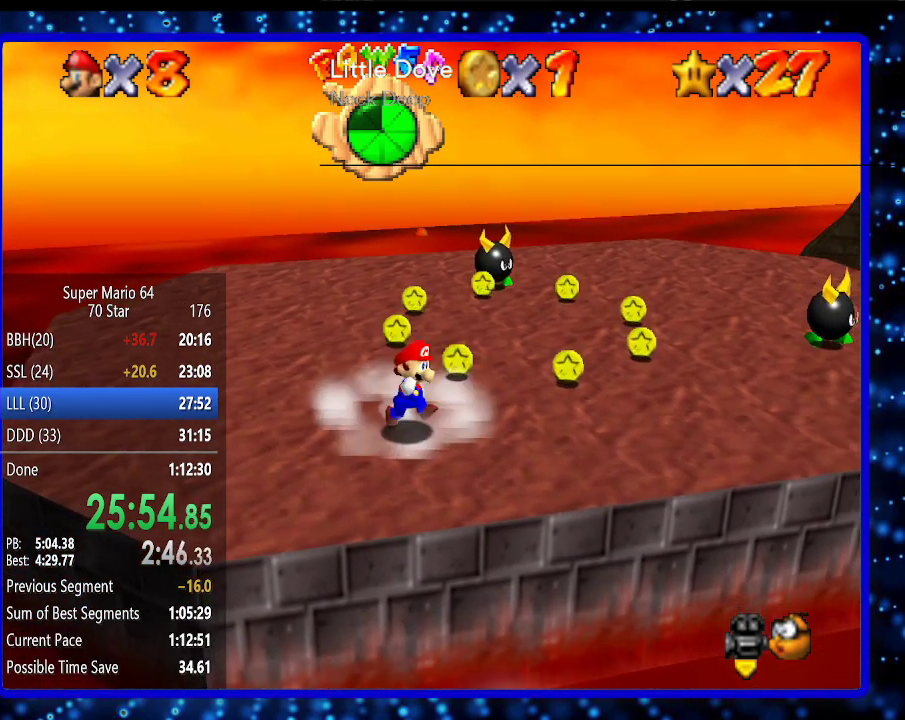
{"buttons": [], "left_stick": "up-right", "events": [[83, "left_stick", "up-right"]]}
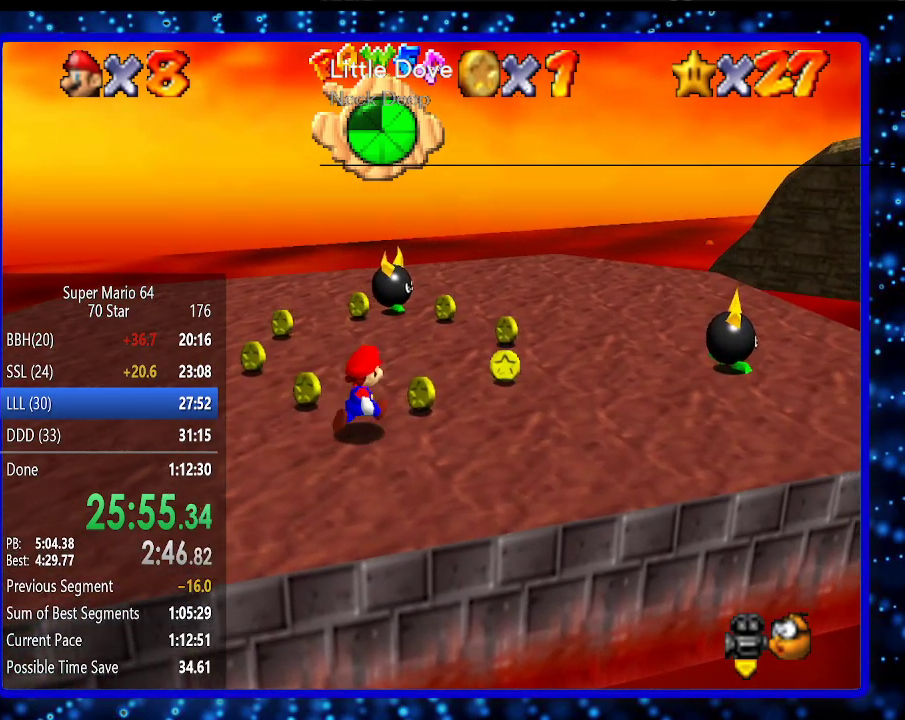
{"buttons": [], "left_stick": "center", "events": [[117, "left_stick", "right"], [267, "left_stick", "center"]]}
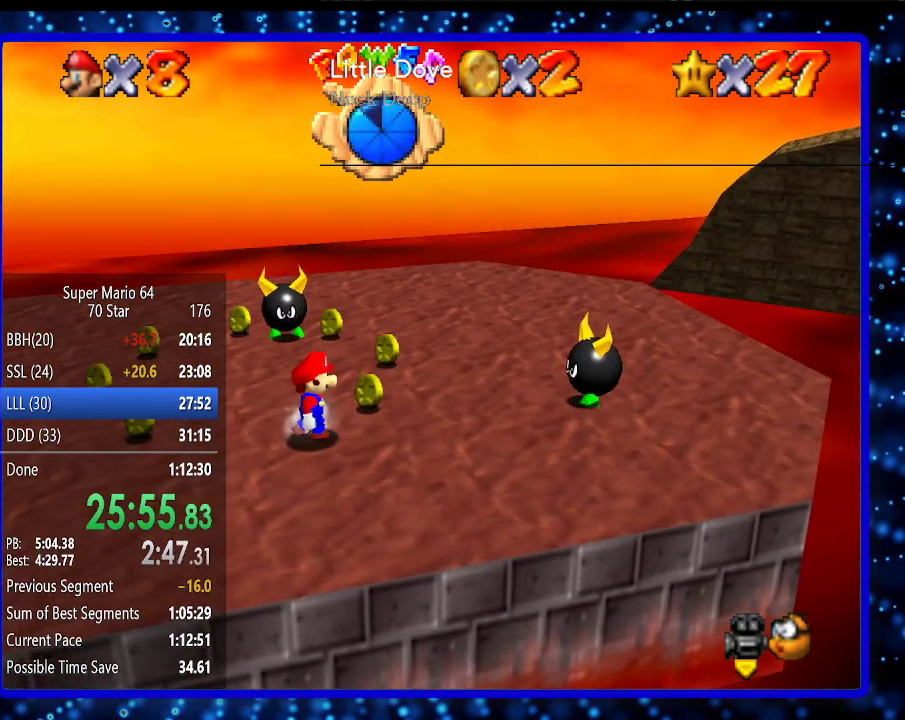
{"buttons": [], "left_stick": "center", "events": [[83, "left_stick", "down-right"], [200, "left_stick", "down"], [300, "left_stick", "center"]]}
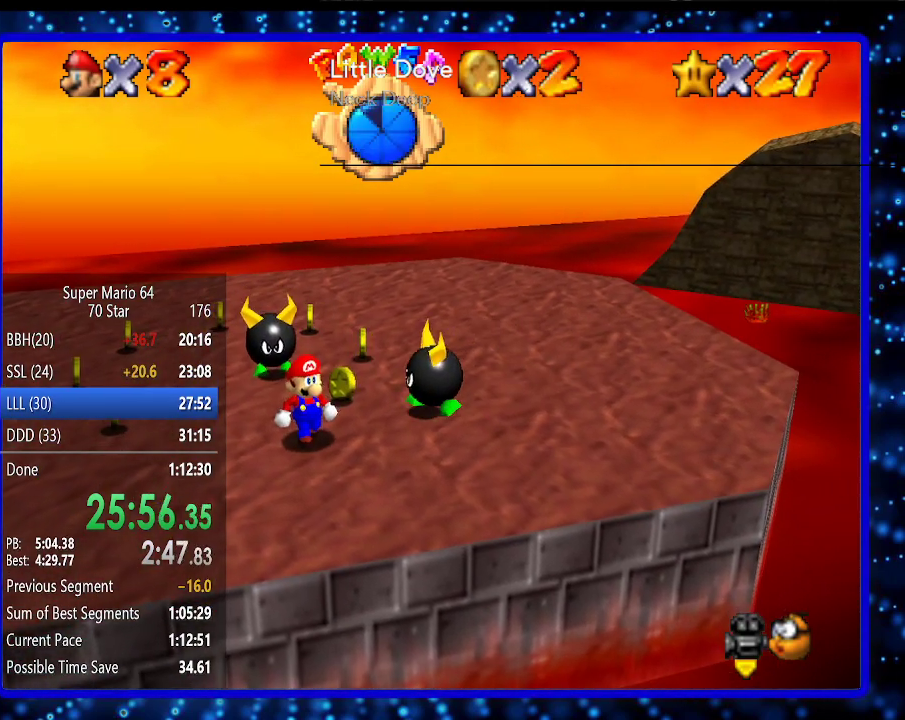
{"buttons": ["A", "Z"], "left_stick": "center", "events": [[17, "left_stick", "down"], [83, "A", "down"], [117, "A", "up"], [117, "left_stick", "center"], [200, "Z", "down"], [233, "A", "down"], [300, "A", "up"], [333, "Z", "up"], [367, "A", "down"], [417, "A", "up"], [417, "Z", "down"], [483, "A", "down"]]}
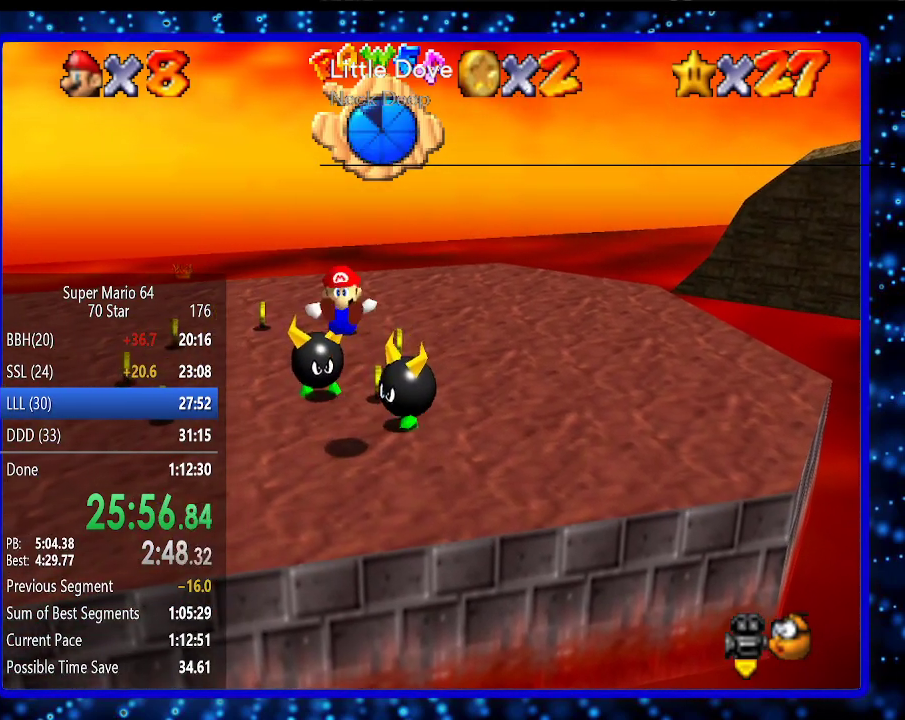
{"buttons": ["A"], "left_stick": "center", "events": [[17, "Z", "up"], [83, "A", "up"], [150, "A", "down"], [150, "Z", "down"], [233, "A", "up"], [267, "Z", "up"], [300, "A", "down"], [333, "Z", "down"], [400, "A", "up"], [450, "A", "down"], [450, "Z", "up"]]}
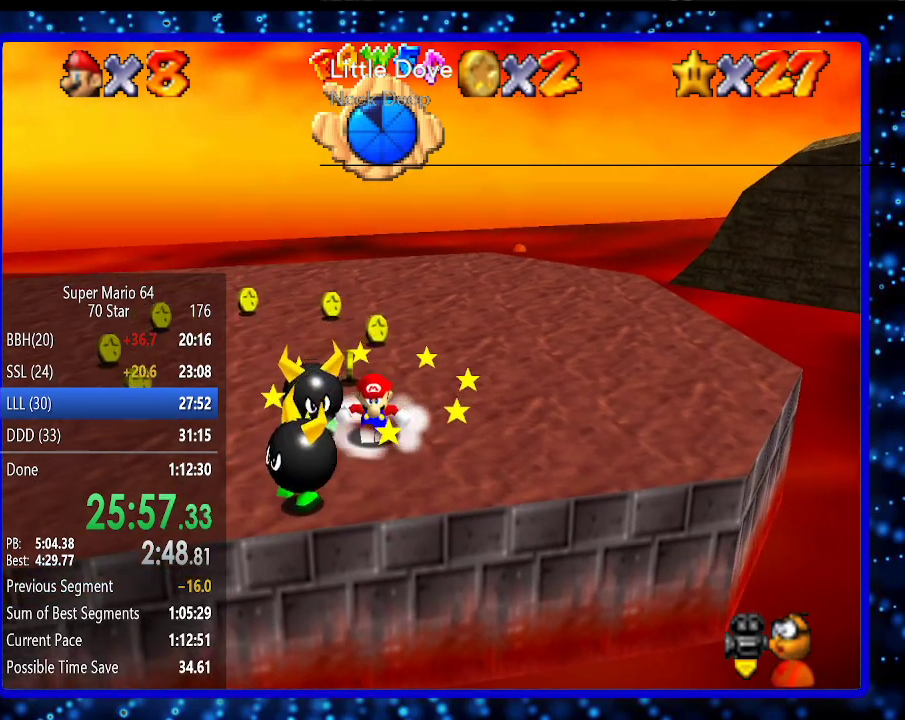
{"buttons": [], "left_stick": "center", "events": [[17, "A", "up"], [17, "Z", "down"], [117, "A", "down"], [117, "Z", "up"], [200, "A", "up"], [200, "Z", "down"], [267, "A", "down"], [300, "Z", "up"], [333, "A", "up"], [383, "A", "down"], [383, "Z", "down"], [483, "A", "up"], [483, "Z", "up"]]}
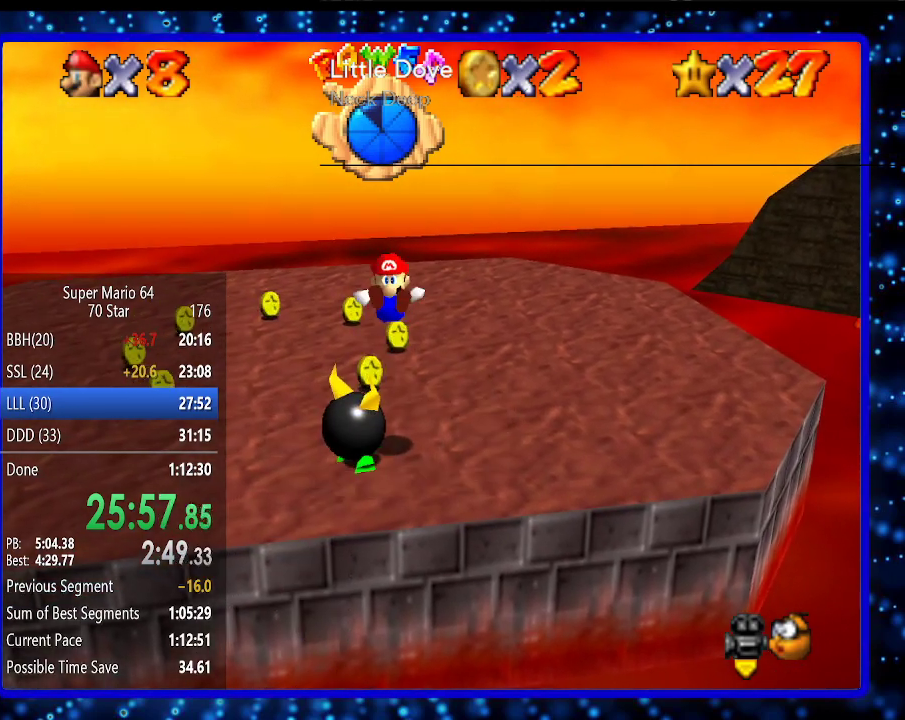
{"buttons": [], "left_stick": "center", "events": []}
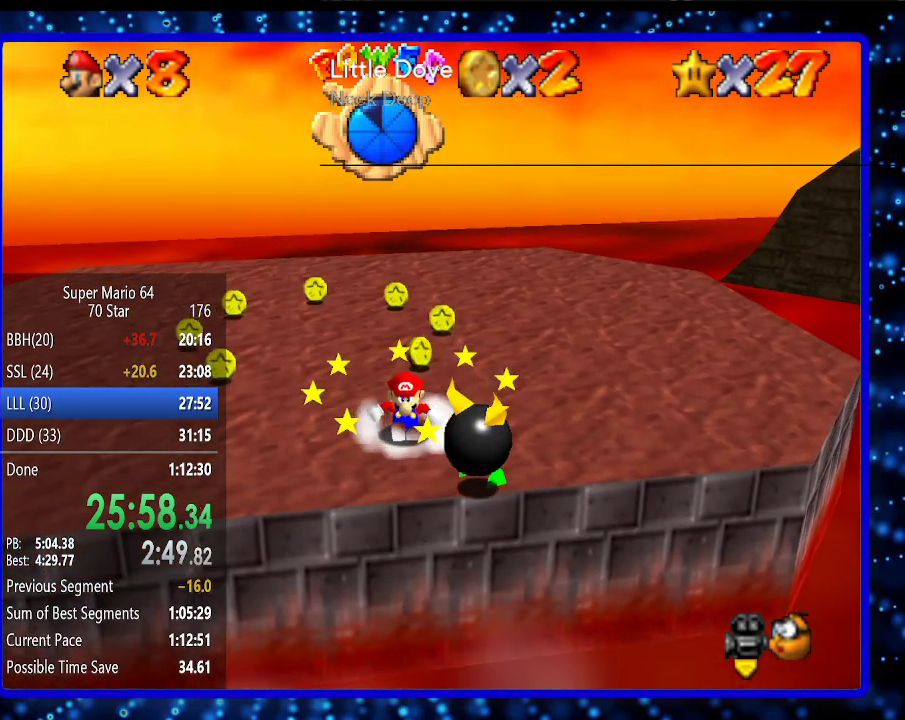
{"buttons": [], "left_stick": "up-right", "events": [[333, "left_stick", "right"], [483, "left_stick", "up-right"]]}
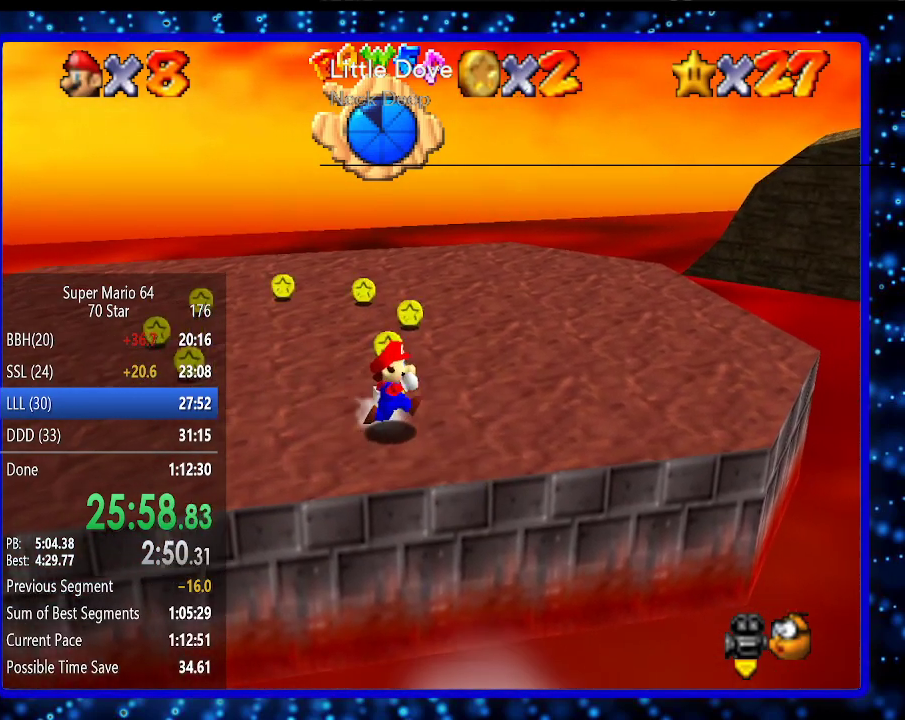
{"buttons": [], "left_stick": "up", "events": [[233, "left_stick", "up"], [333, "A", "down"], [367, "B", "down"], [450, "A", "up"], [450, "B", "up"]]}
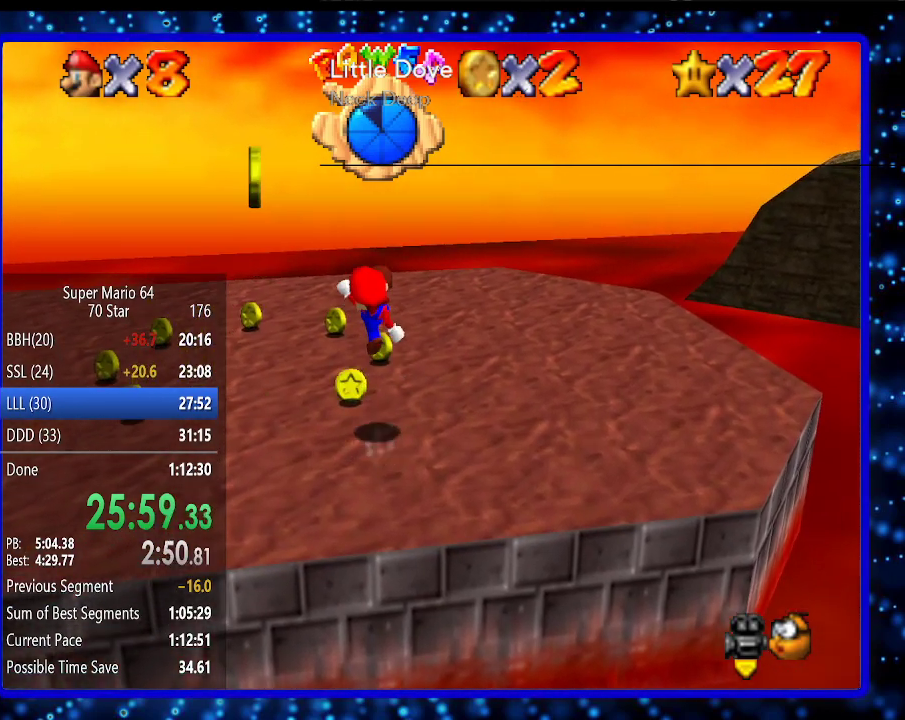
{"buttons": ["A"], "left_stick": "down-right", "events": [[267, "A", "down"], [300, "left_stick", "down-right"]]}
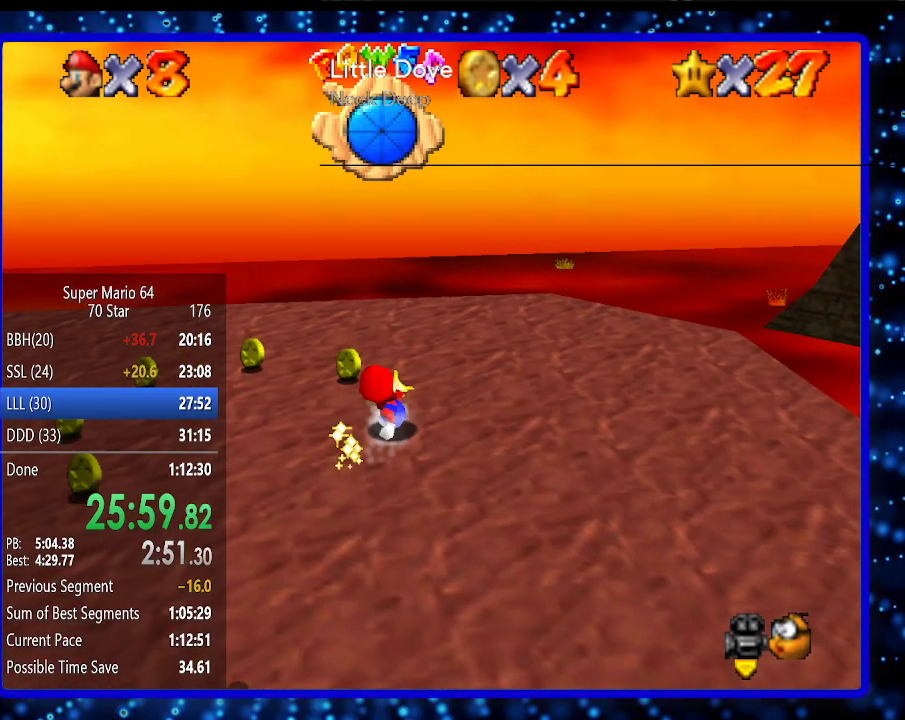
{"buttons": ["A"], "left_stick": "down", "events": [[150, "A", "up"], [150, "left_stick", "up"], [233, "A", "down"], [233, "left_stick", "center"], [333, "left_stick", "down-left"], [450, "left_stick", "down"]]}
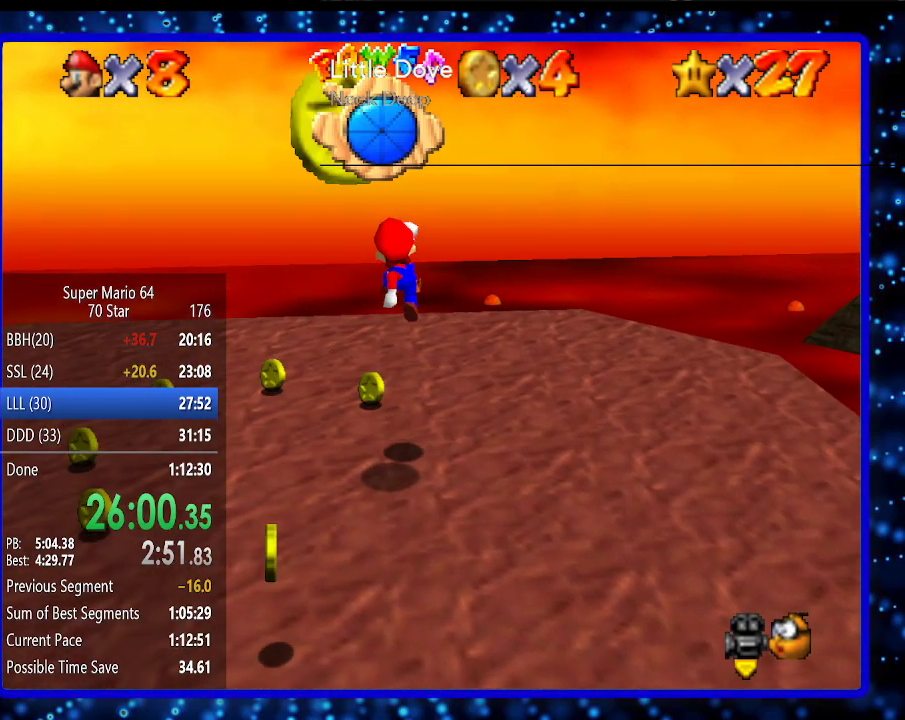
{"buttons": [], "left_stick": "center", "events": [[133, "A", "up"], [133, "Z", "down"], [217, "left_stick", "center"], [267, "Z", "up"]]}
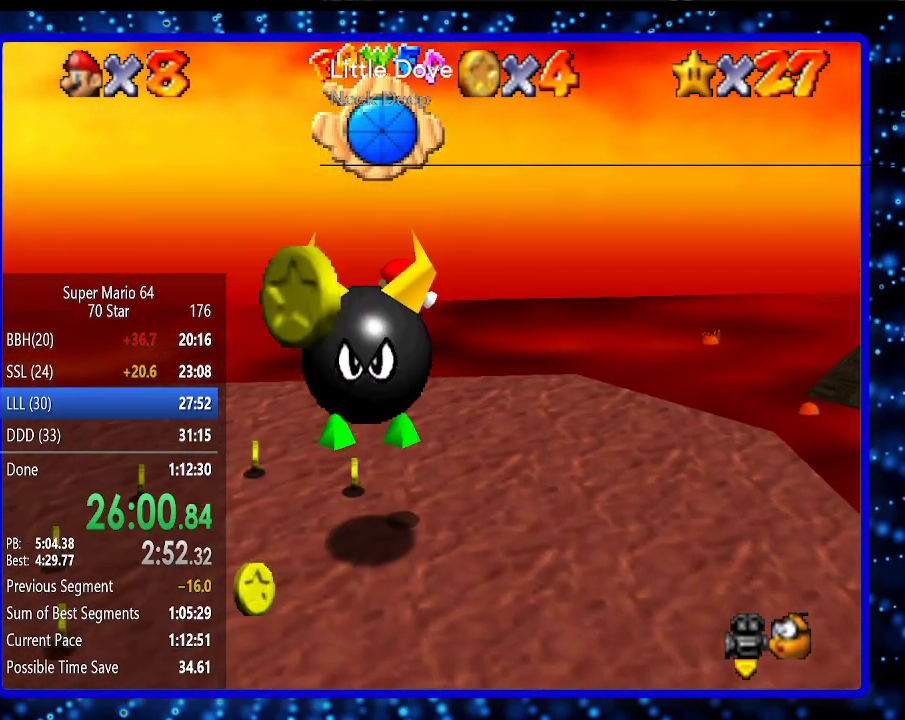
{"buttons": [], "left_stick": "center", "events": []}
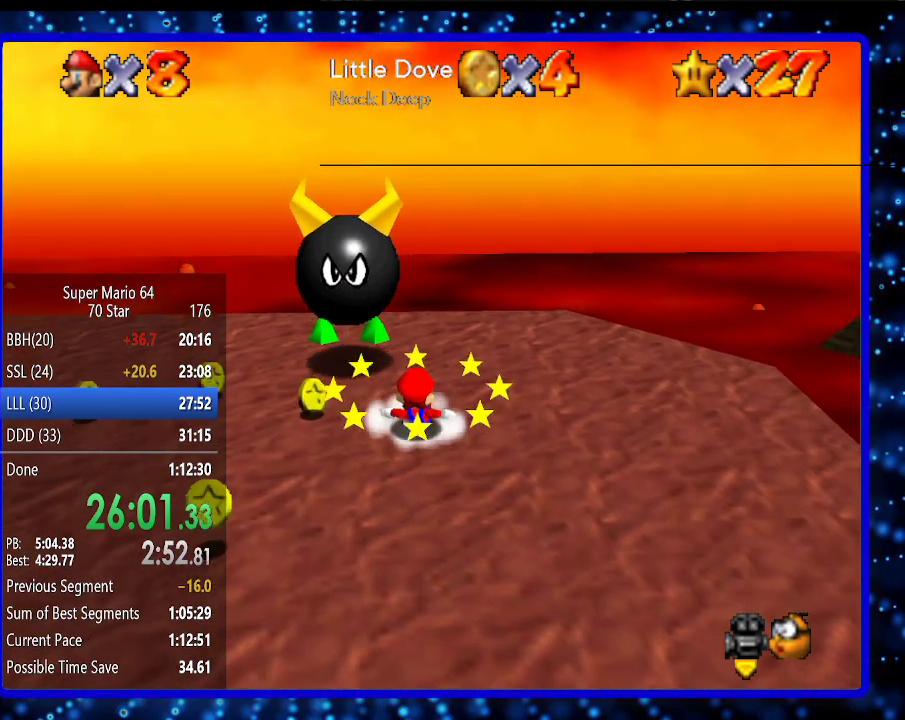
{"buttons": [], "left_stick": "up", "events": [[167, "left_stick", "up-left"], [417, "left_stick", "up"]]}
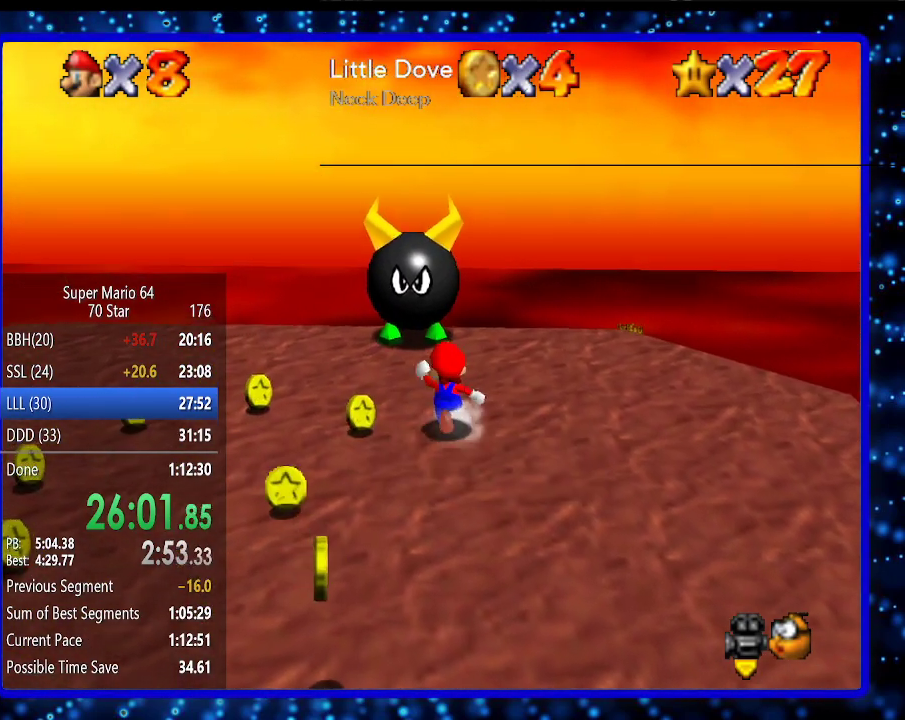
{"buttons": [], "left_stick": "up", "events": [[150, "A", "down"], [200, "B", "down"], [300, "A", "up"], [300, "B", "up"]]}
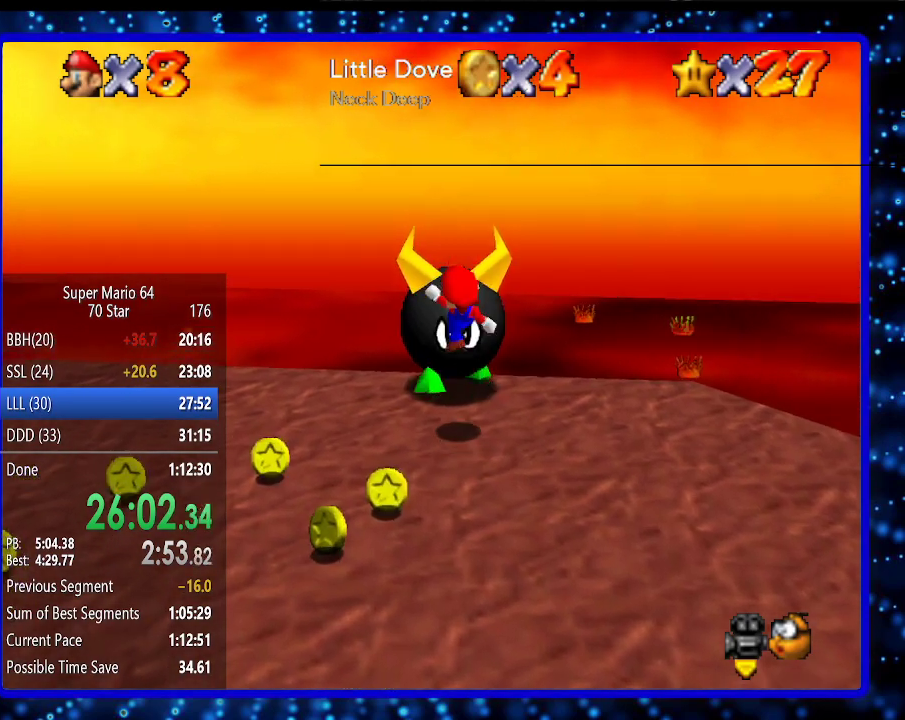
{"buttons": [], "left_stick": "left", "events": [[83, "left_stick", "center"], [300, "C_RIGHT", "down"], [433, "C_RIGHT", "up"], [483, "left_stick", "left"]]}
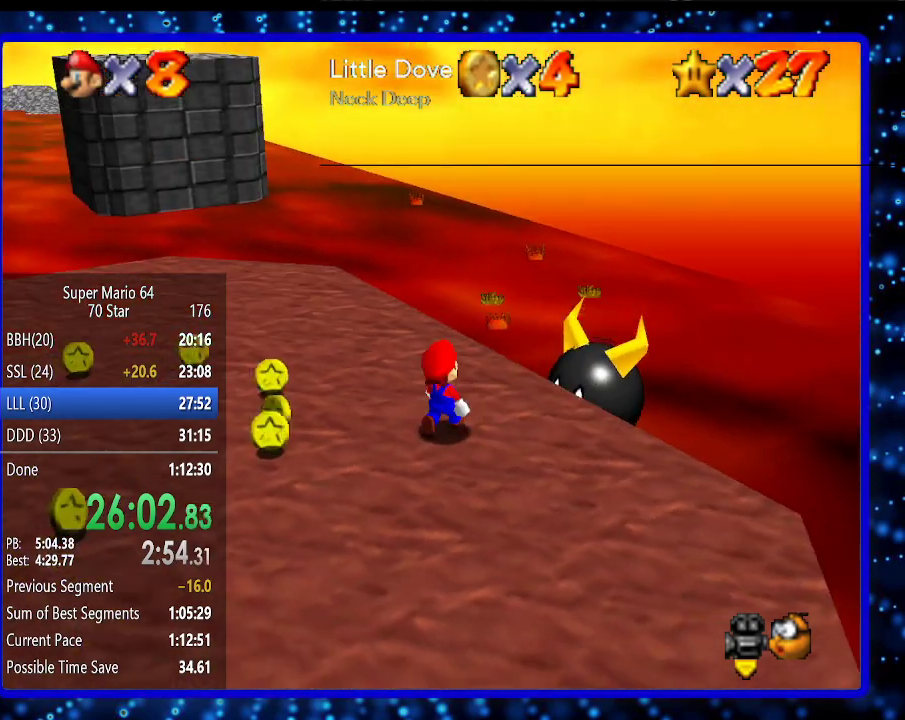
{"buttons": [], "left_stick": "left", "events": [[233, "left_stick", "up-left"], [367, "left_stick", "left"]]}
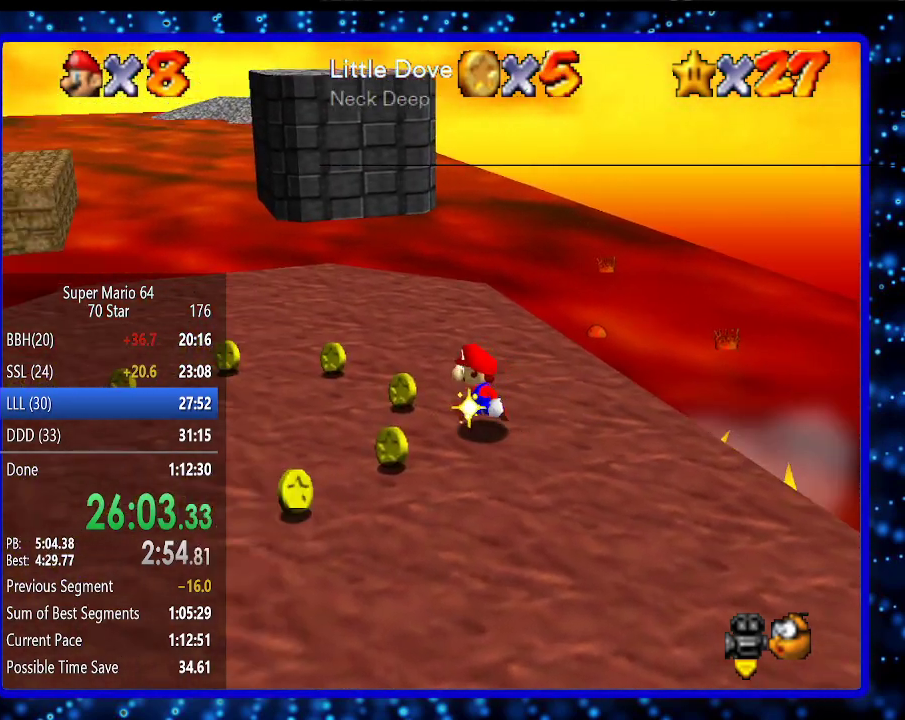
{"buttons": ["A"], "left_stick": "left", "events": [[17, "A", "down"], [17, "B", "down"], [167, "A", "up"], [167, "B", "up"], [450, "A", "down"]]}
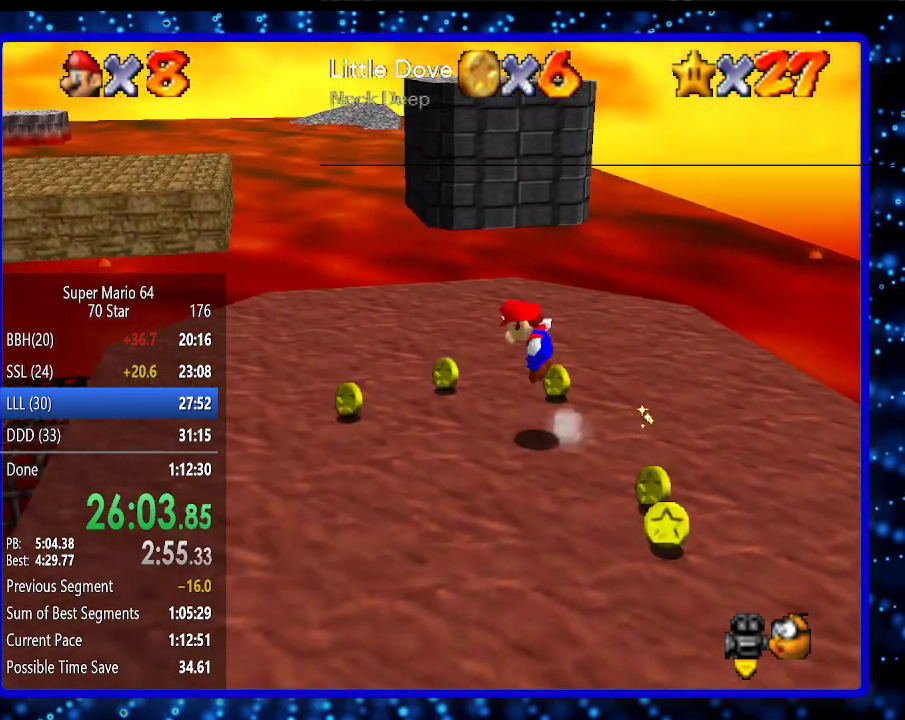
{"buttons": [], "left_stick": "center", "events": [[200, "left_stick", "center"], [333, "A", "up"], [367, "Z", "down"], [483, "Z", "up"]]}
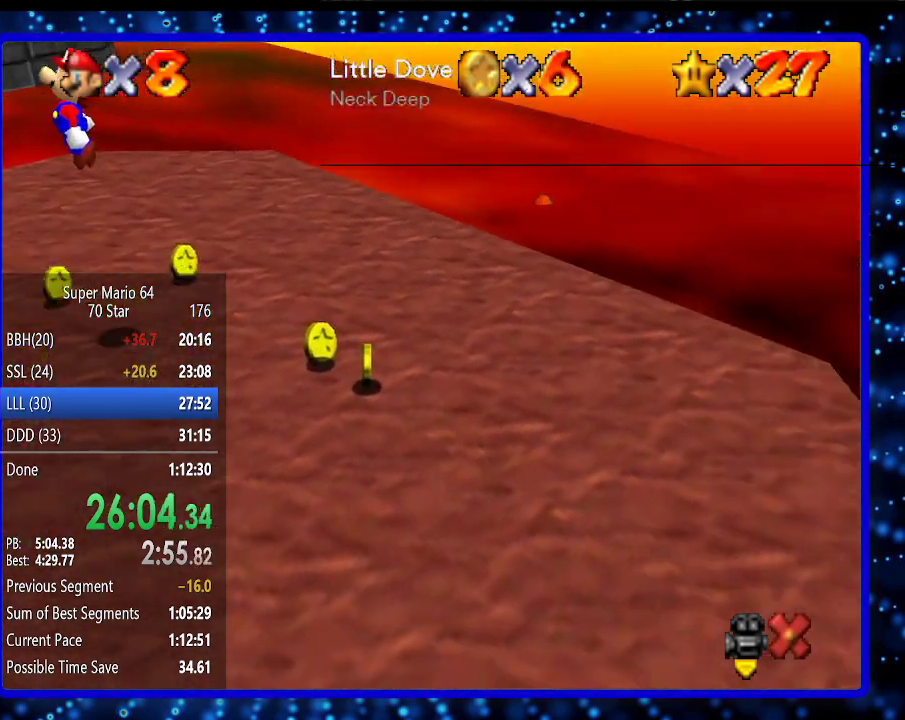
{"buttons": [], "left_stick": "center", "events": []}
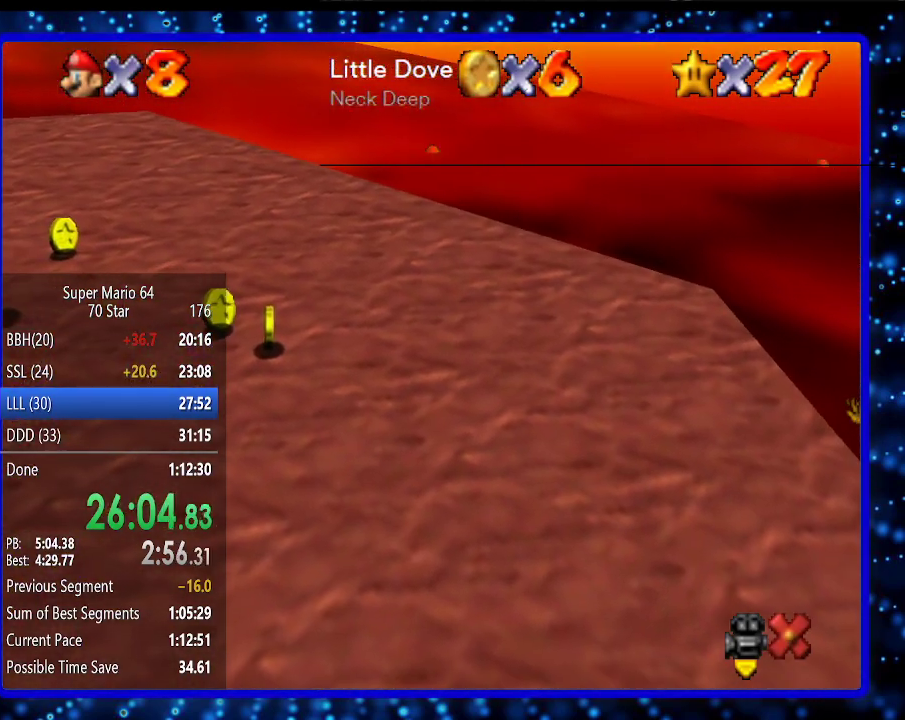
{"buttons": [], "left_stick": "center", "events": []}
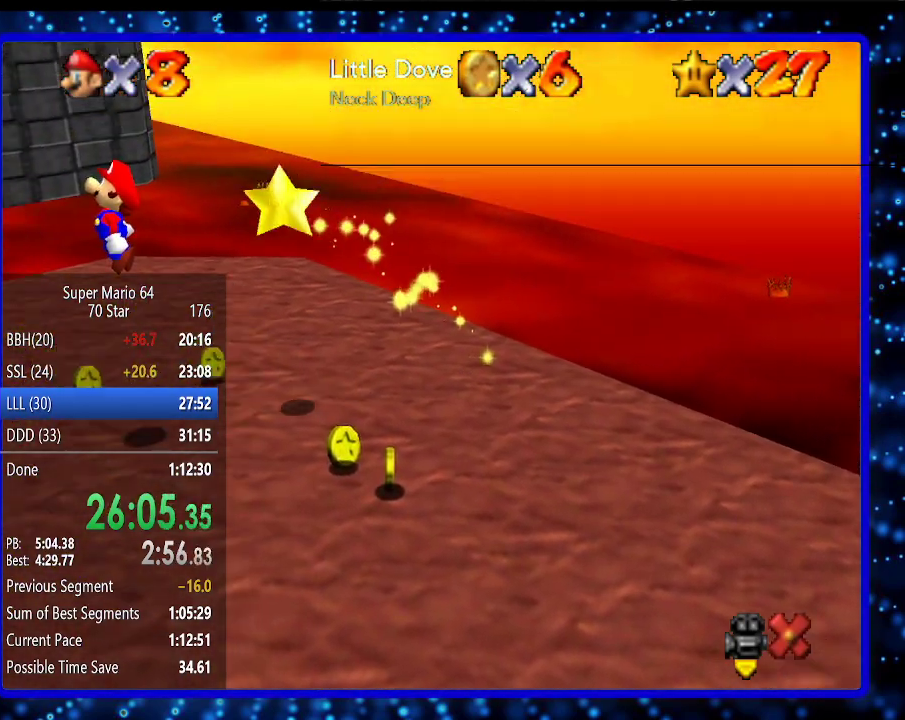
{"buttons": [], "left_stick": "center", "events": []}
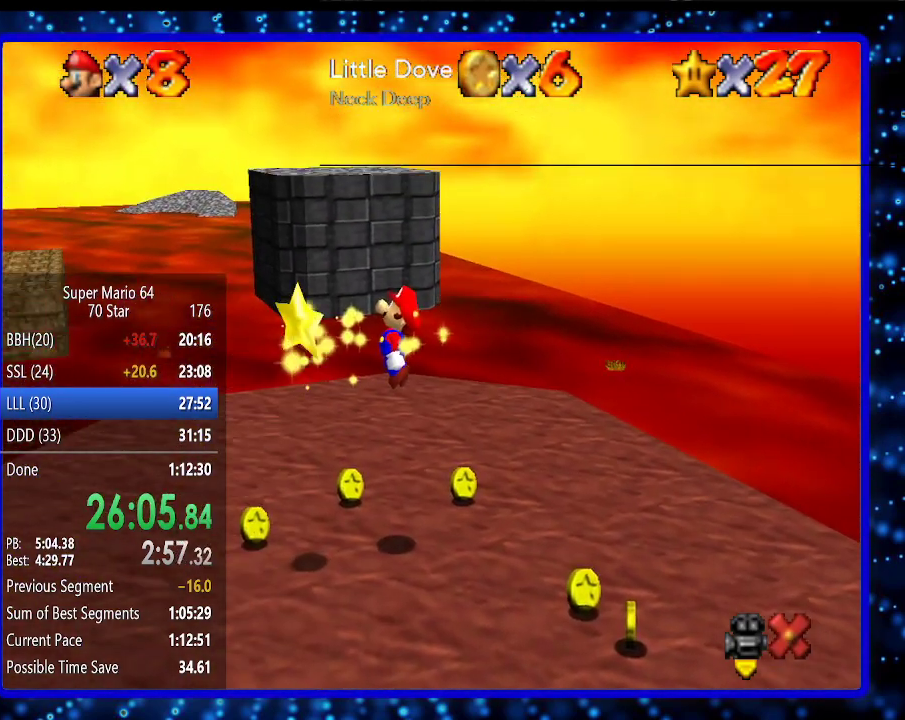
{"buttons": [], "left_stick": "left", "events": [[300, "left_stick", "left"]]}
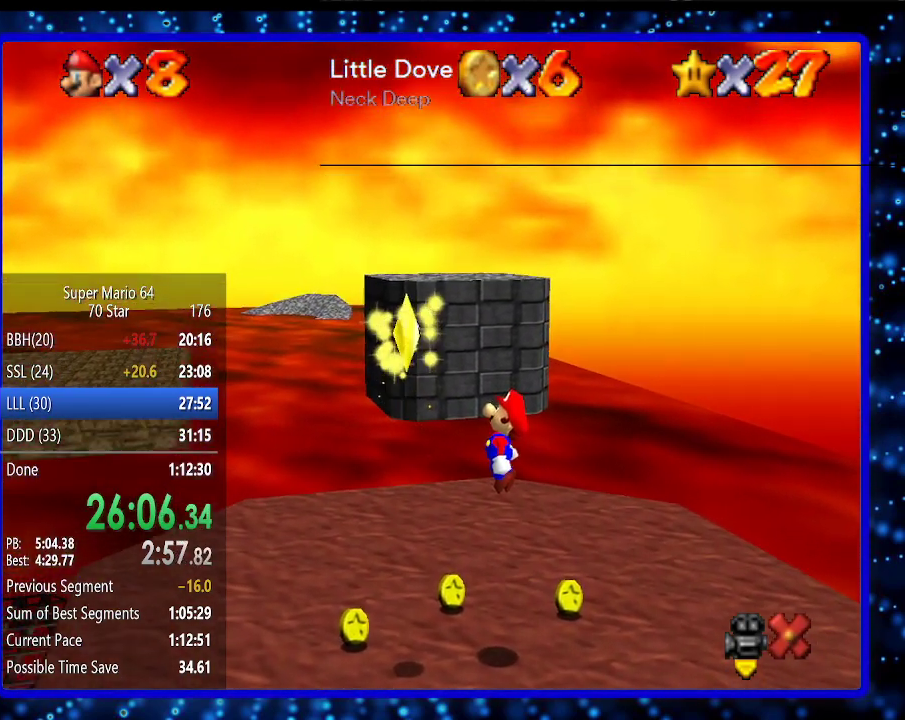
{"buttons": [], "left_stick": "center", "events": [[450, "left_stick", "center"]]}